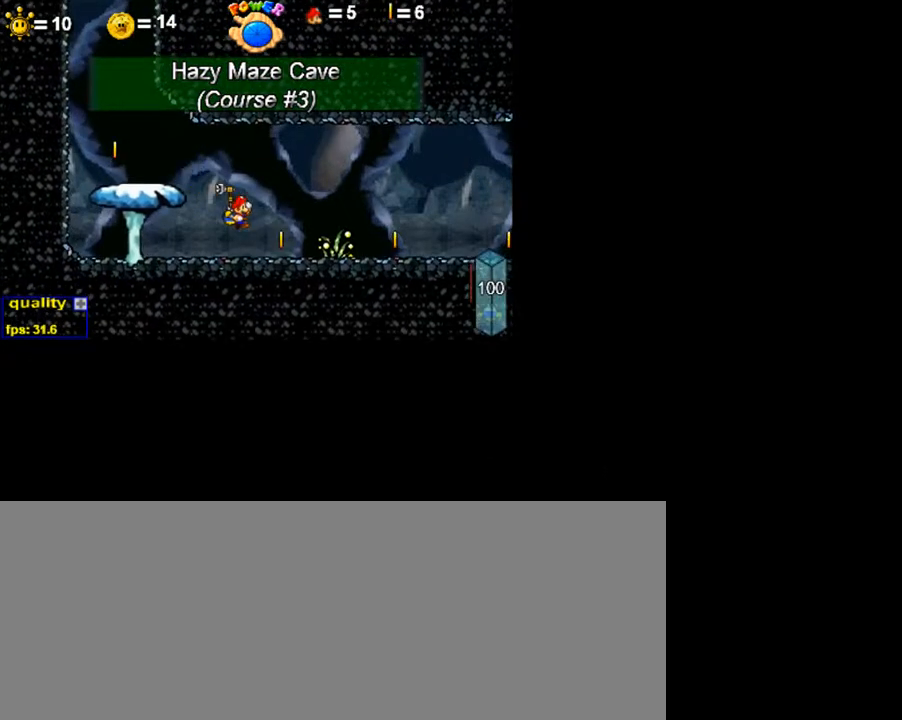
Gameplay with keyboard; each line is a JSON object with the keys held at the frame after it. "events" lists presses ("down") and releases ("up") of ".", "/", "0", "1", "2", "3", "4", "5", "6", "7", "8", "9", "a", "alt_l", "alt_r", "b", "backslash", "backspace", "c", "caps_lock", "comma", "ctrl_l", "ctrl_r", "d", "down", "e", "equals", "escape", "f", "f1", "f10", "f11", "f12", "f2", "f3", "f4", "f5", "f6", "f7", "f8", "f9", "g", "h", "i", "j", "k", "l", "lbracket", "left", "m", "minus", "n", "o", "p", "q", "quote", "r", "rbracket", "return", "right", "s", "semicolon", "shift_l", "shift_r", "space", "super", "t", "tab", "tilde", "u", "up", "v", "w", "x", "y" and "z" between this image and that frame as [ms after this image, input, new state], when the widget could be followed in between. No other keys are recorded. Mouse input is not recorded.
{"keys": ["c", "right"], "events": [[100, "shift_l", "up"], [150, "c", "down"]]}
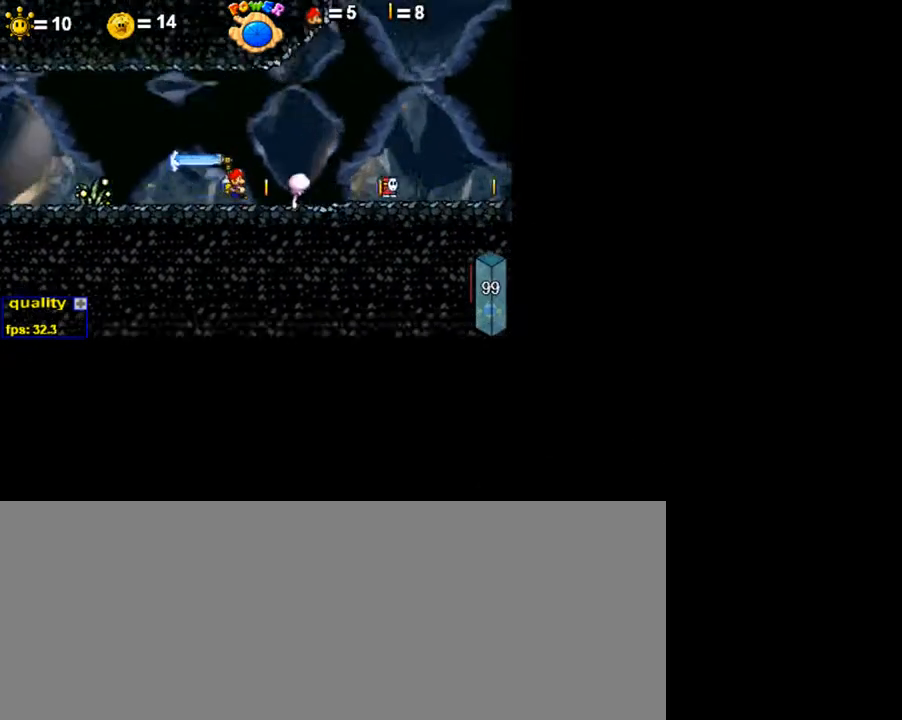
{"keys": ["c", "right", "up"], "events": [[50, "up", "down"]]}
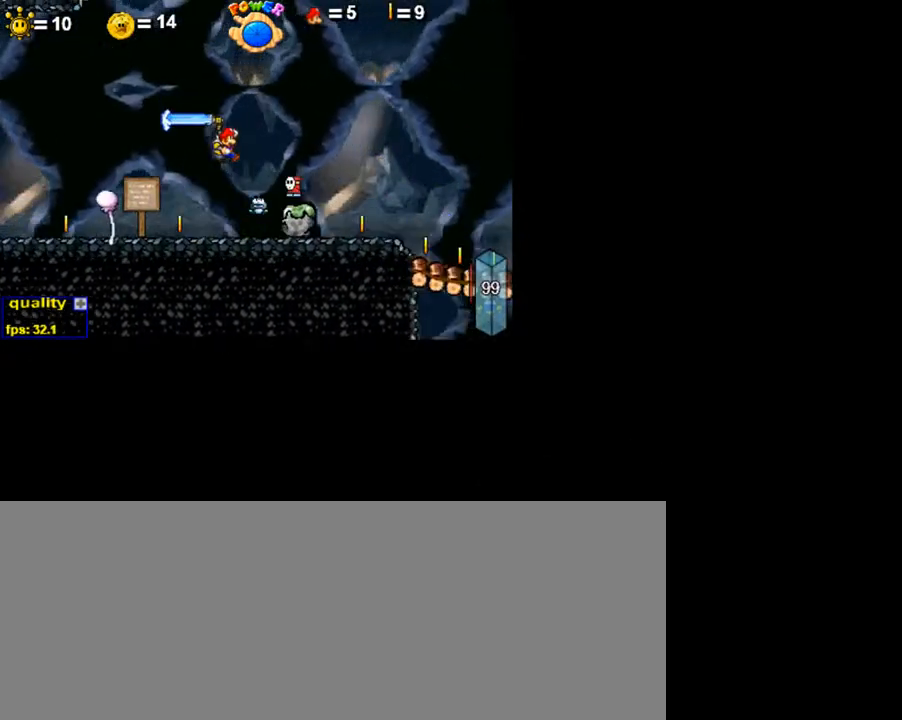
{"keys": ["c", "right"], "events": [[150, "x", "down"], [300, "x", "up"], [350, "up", "up"]]}
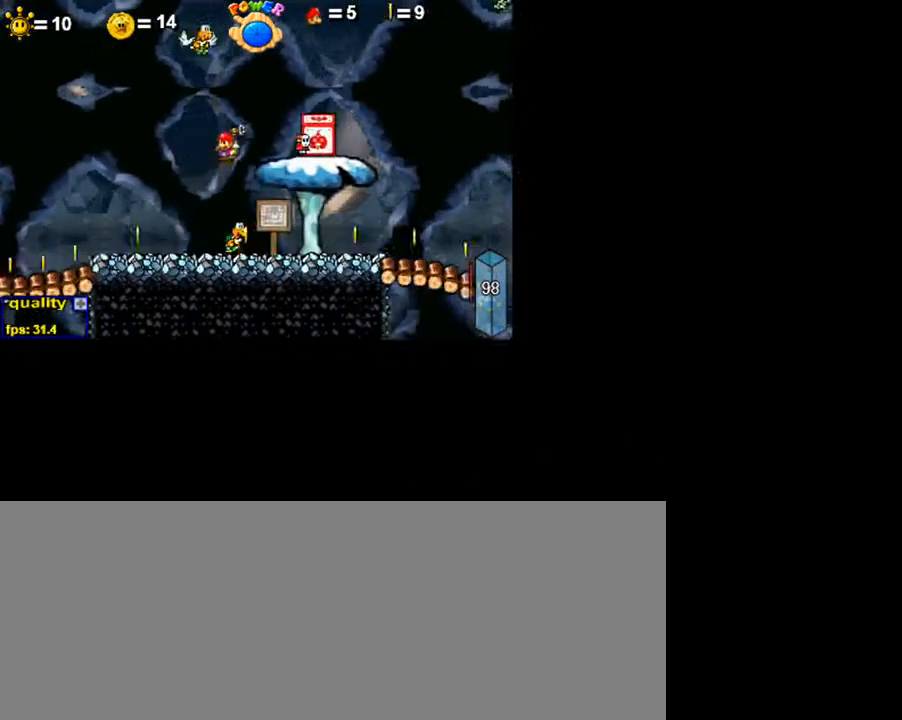
{"keys": ["c", "right"], "events": [[200, "up", "down"], [250, "up", "up"], [350, "up", "down"], [500, "up", "up"]]}
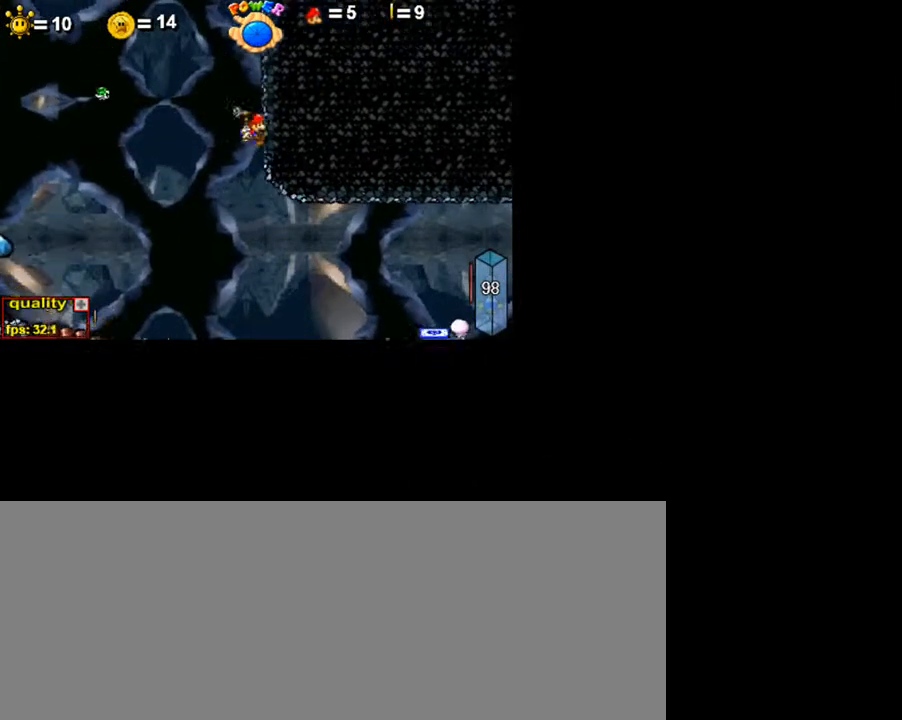
{"keys": [], "events": [[250, "c", "up"], [400, "right", "up"]]}
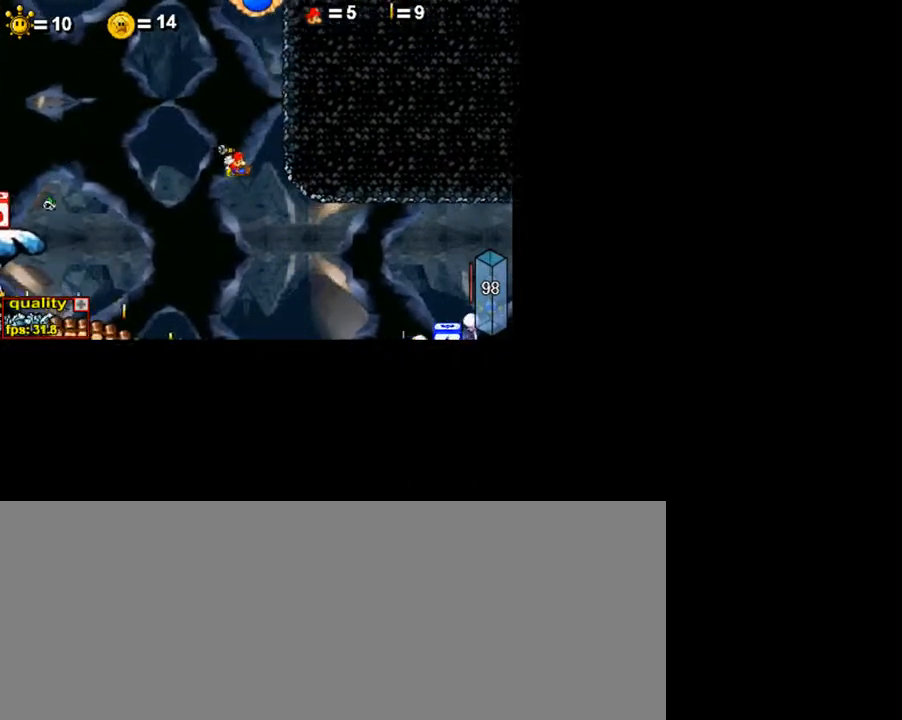
{"keys": [], "events": []}
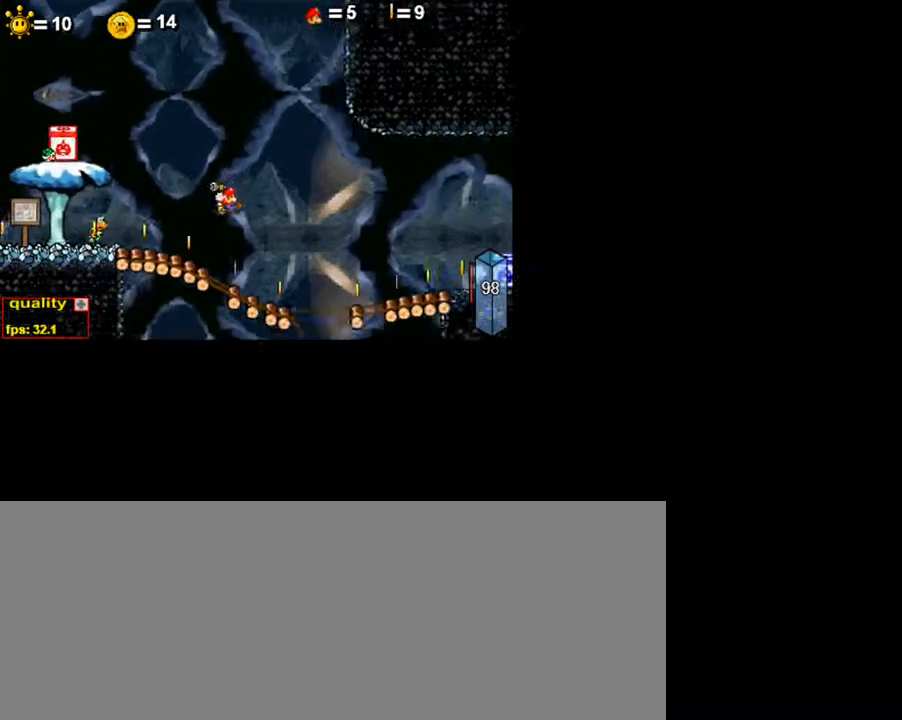
{"keys": ["c", "right", "up"], "events": [[100, "right", "down"], [100, "up", "down"], [150, "up", "up"], [200, "up", "down"], [250, "c", "down"], [300, "up", "up"], [400, "up", "down"], [450, "up", "up"], [500, "up", "down"]]}
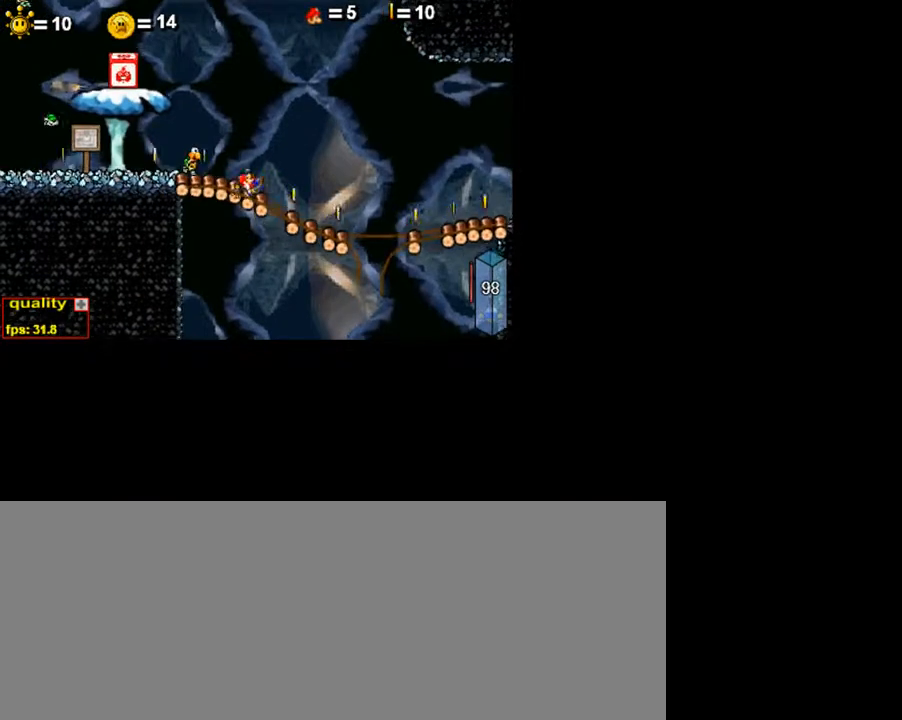
{"keys": ["c", "right", "up"], "events": [[100, "up", "up"], [150, "up", "down"], [250, "up", "up"], [300, "up", "down"], [400, "up", "up"], [450, "up", "down"]]}
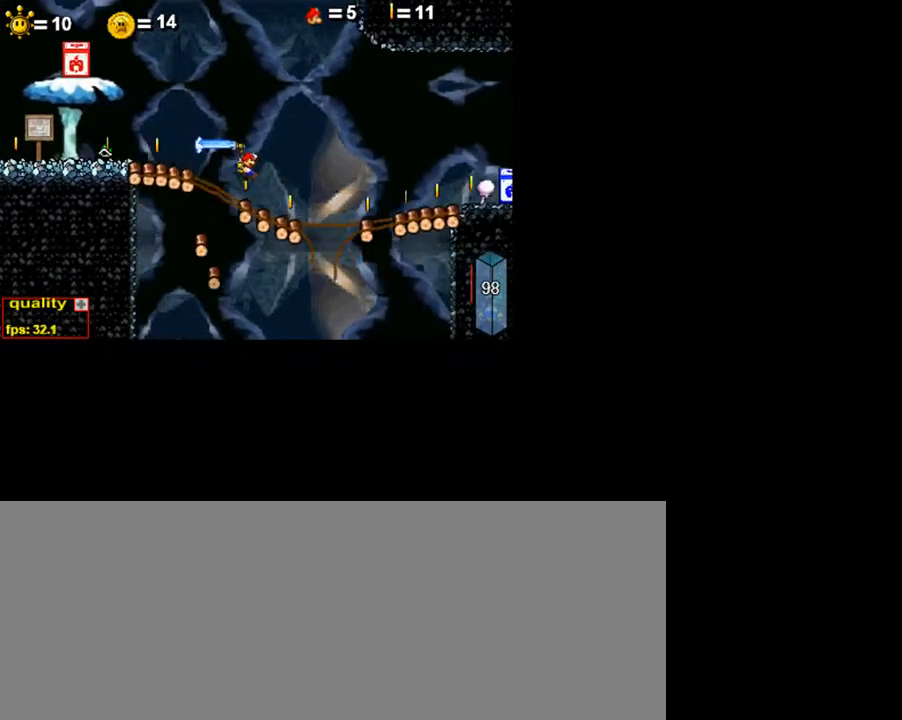
{"keys": ["c", "right"], "events": [[300, "up", "up"], [400, "x", "down"], [500, "x", "up"]]}
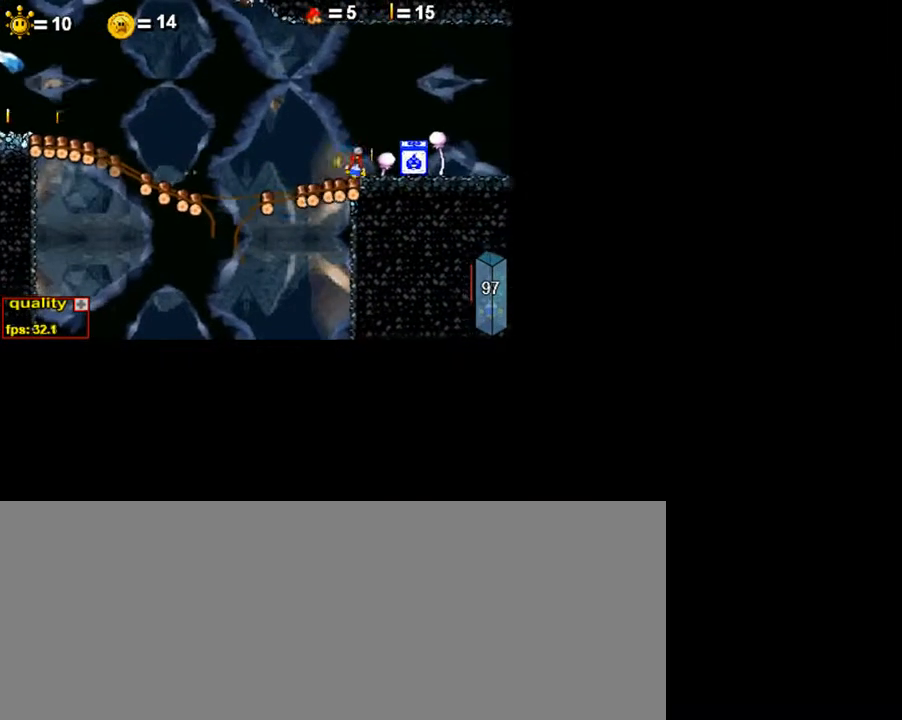
{"keys": ["c", "right", "up"], "events": [[100, "up", "down"], [200, "up", "up"], [250, "up", "down"]]}
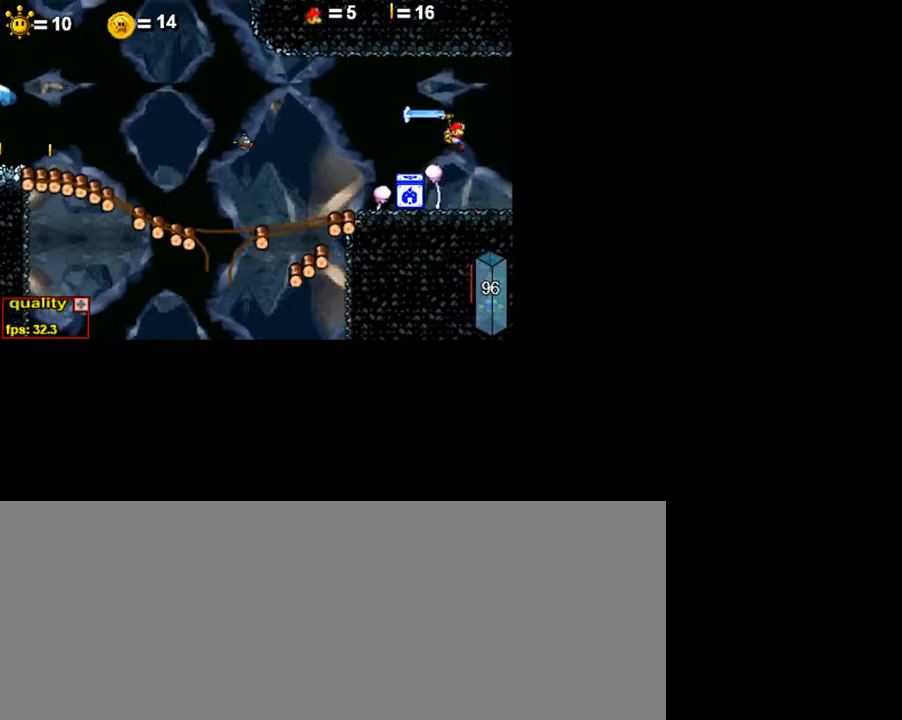
{"keys": [], "events": [[100, "up", "up"], [450, "c", "up"], [500, "right", "up"]]}
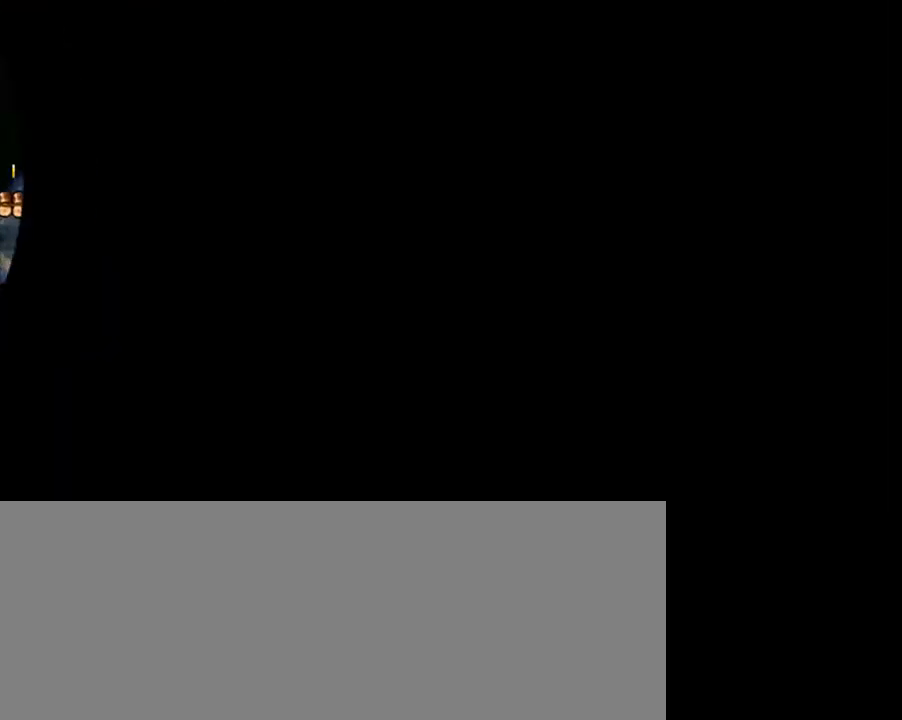
{"keys": [], "events": []}
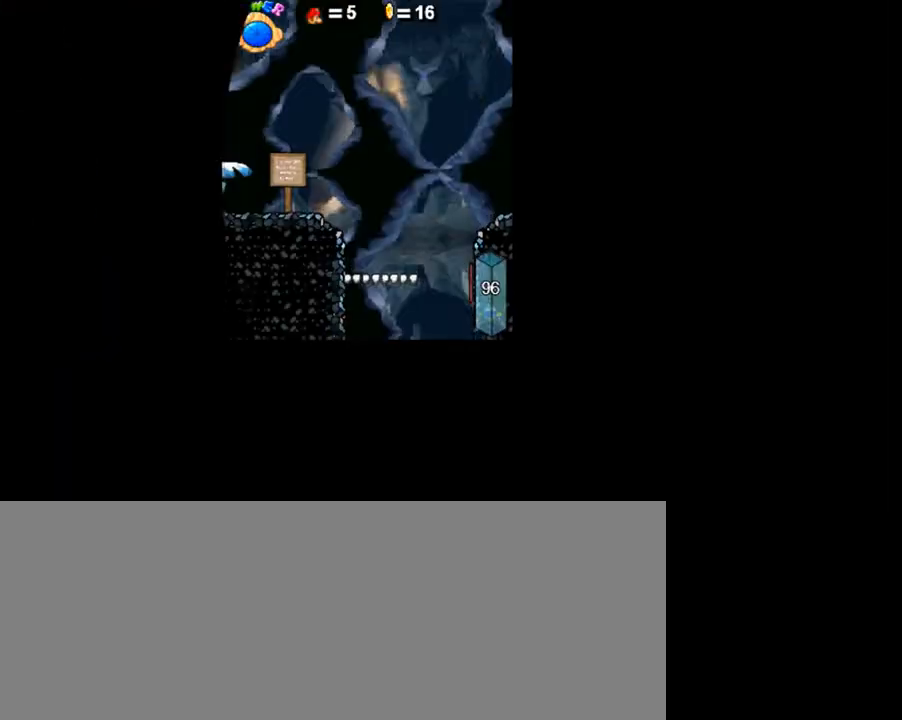
{"keys": ["right"], "events": [[450, "right", "down"]]}
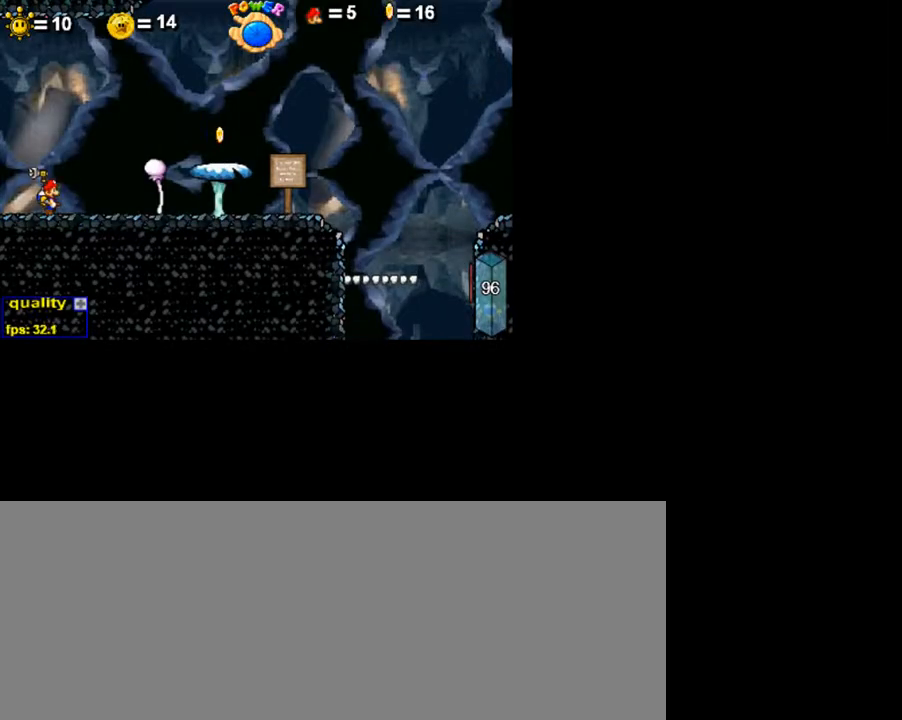
{"keys": ["c", "right"], "events": [[50, "c", "down"], [250, "up", "down"], [450, "up", "up"]]}
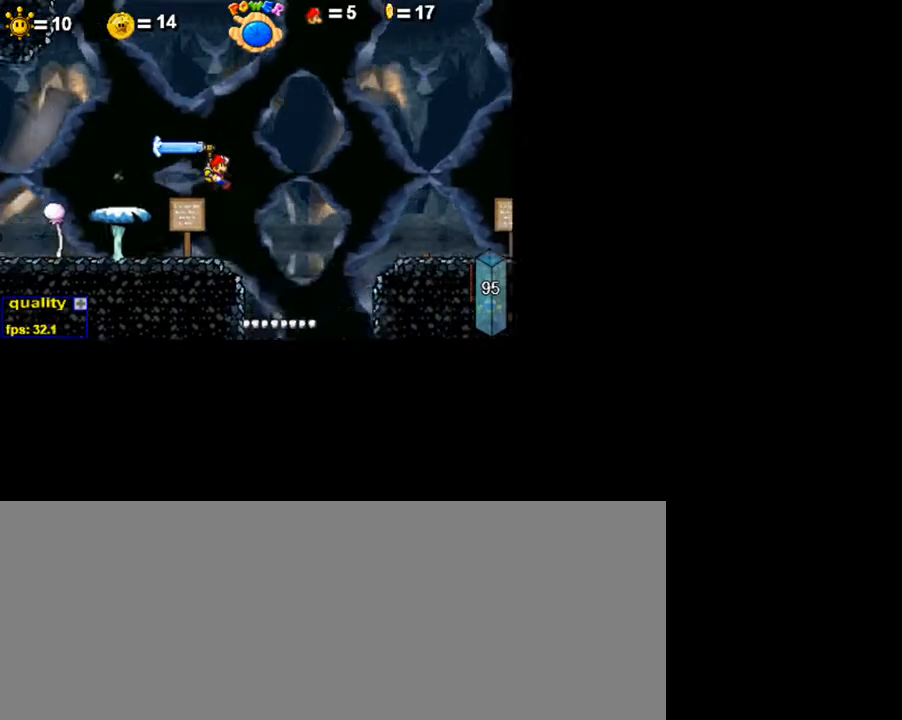
{"keys": ["c", "right"], "events": [[200, "left", "down"], [250, "left", "up"]]}
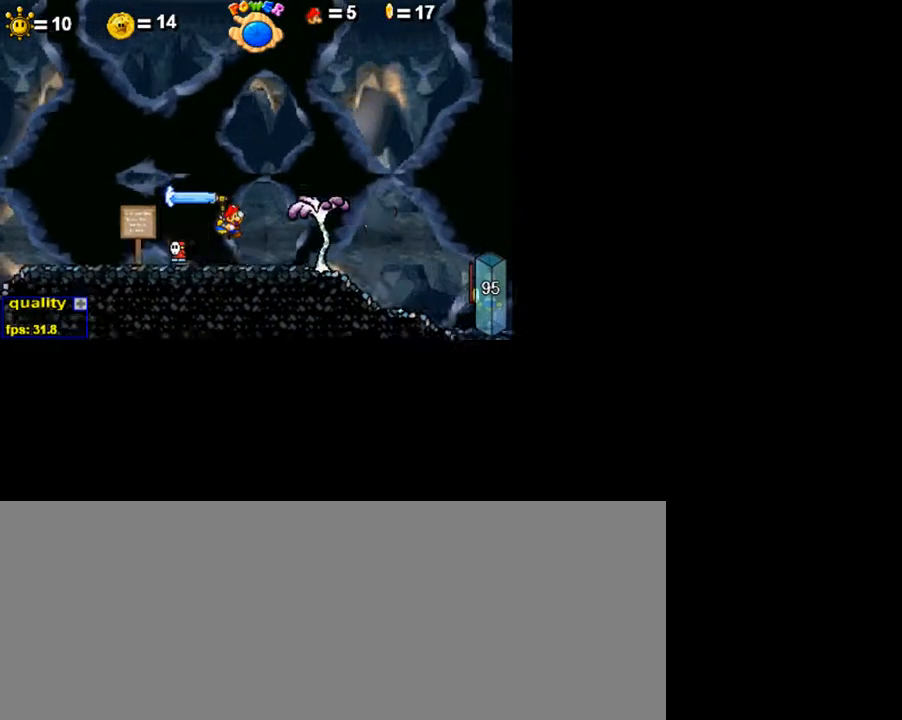
{"keys": ["c", "left"], "events": [[400, "left", "down"], [400, "right", "up"]]}
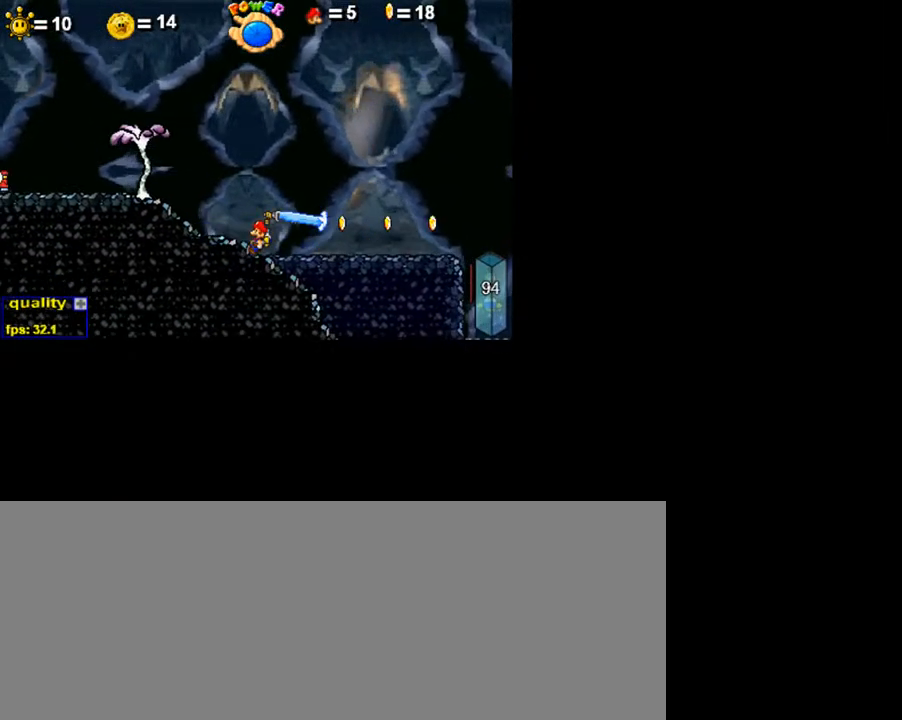
{"keys": ["c", "left"], "events": []}
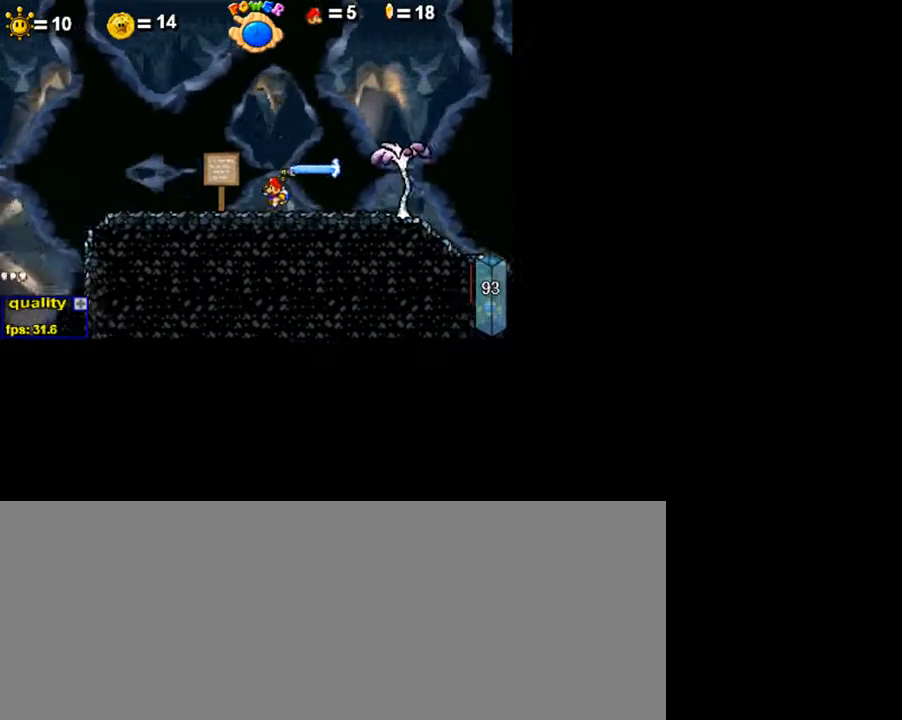
{"keys": ["right"], "events": [[300, "c", "up"], [300, "left", "up"], [300, "right", "down"]]}
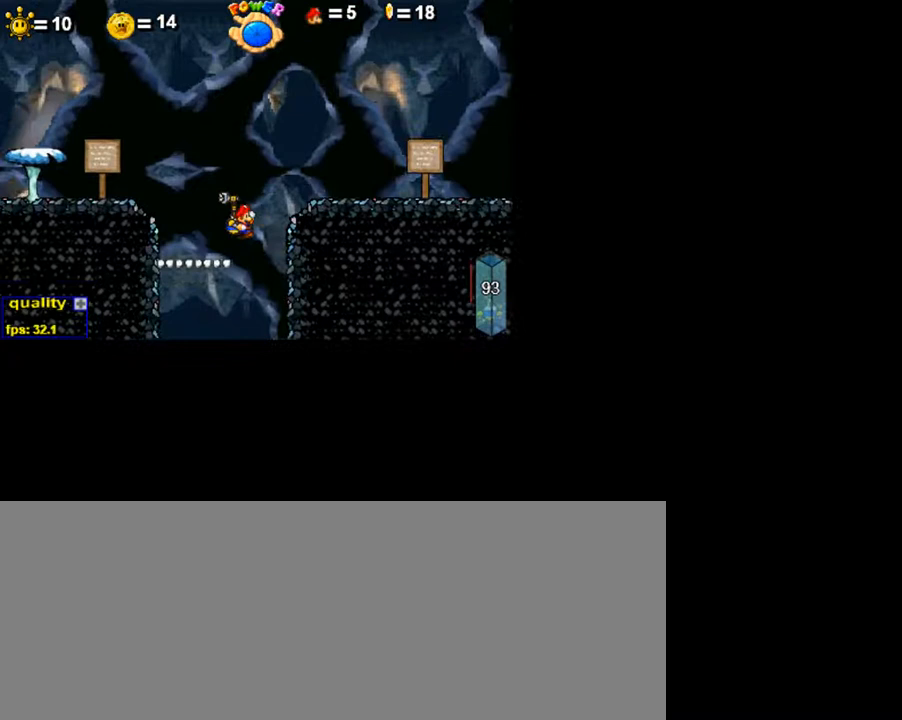
{"keys": ["left", "right"], "events": [[150, "left", "down"], [200, "c", "down"], [200, "right", "up"], [350, "c", "up"], [500, "right", "down"]]}
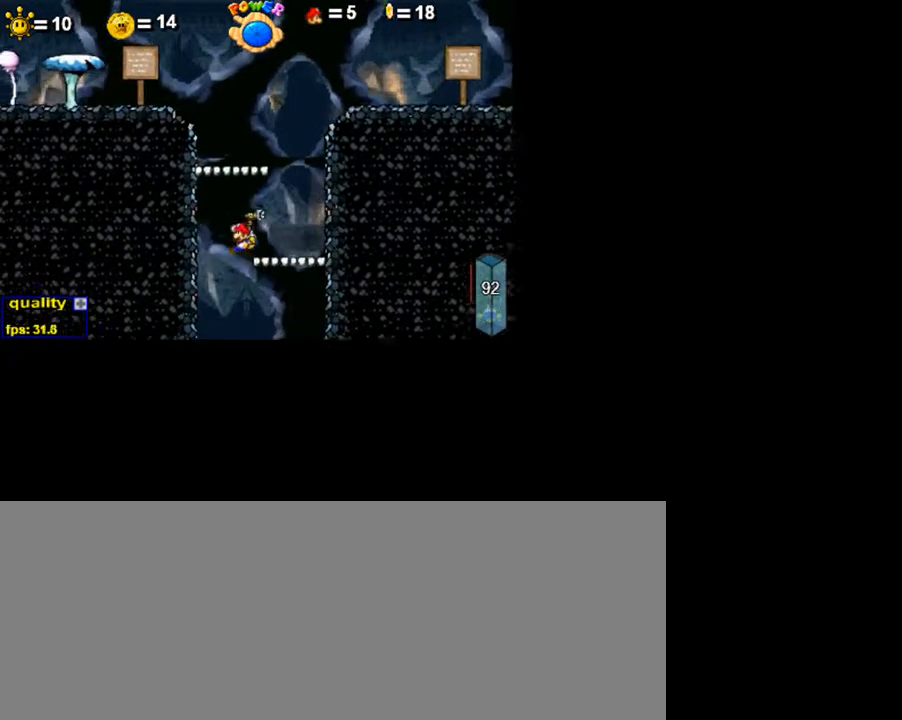
{"keys": ["left"], "events": [[50, "left", "up"], [100, "c", "down"], [250, "c", "up"], [400, "left", "down"], [450, "right", "up"]]}
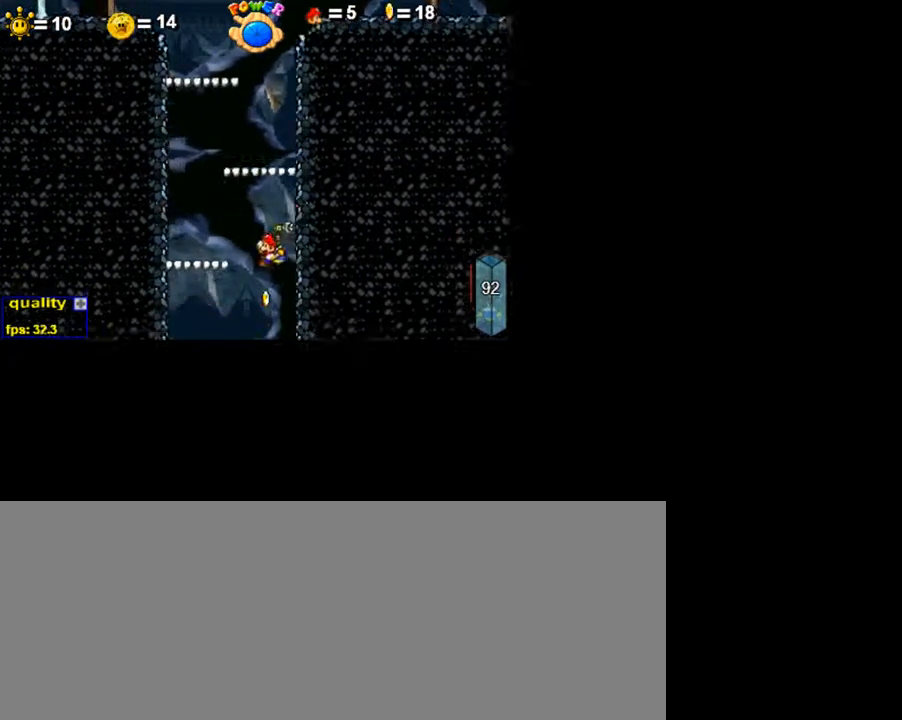
{"keys": ["c", "right"], "events": [[50, "c", "down"], [200, "c", "up"], [400, "left", "up"], [400, "right", "down"], [450, "c", "down"]]}
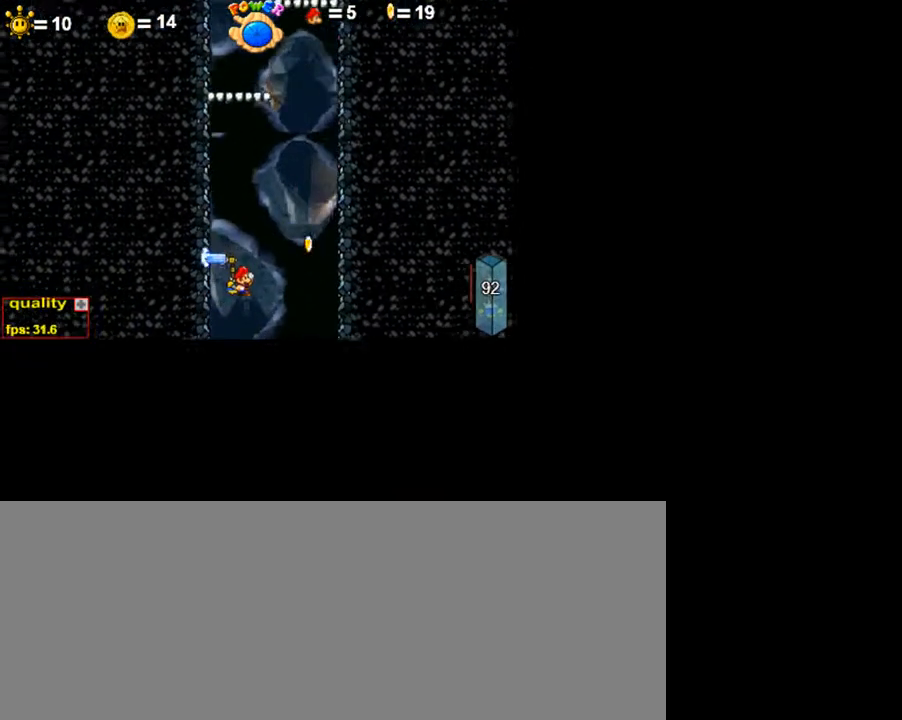
{"keys": ["c", "left"], "events": [[150, "c", "up"], [300, "left", "down"], [350, "right", "up"], [400, "c", "down"]]}
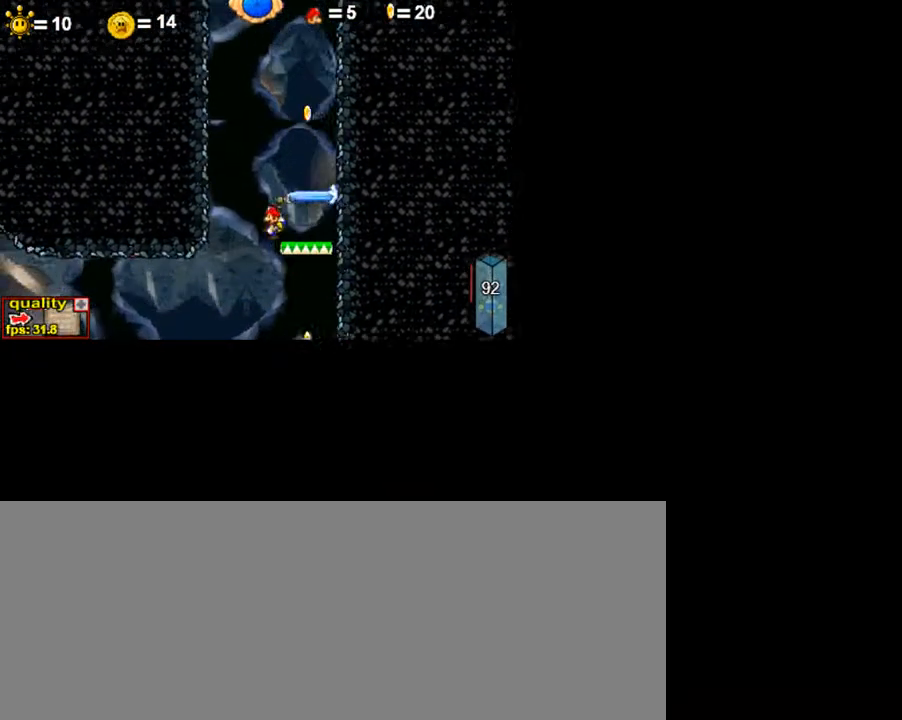
{"keys": ["right"], "events": [[50, "c", "up"], [200, "c", "down"], [200, "left", "up"], [200, "right", "down"], [450, "c", "up"]]}
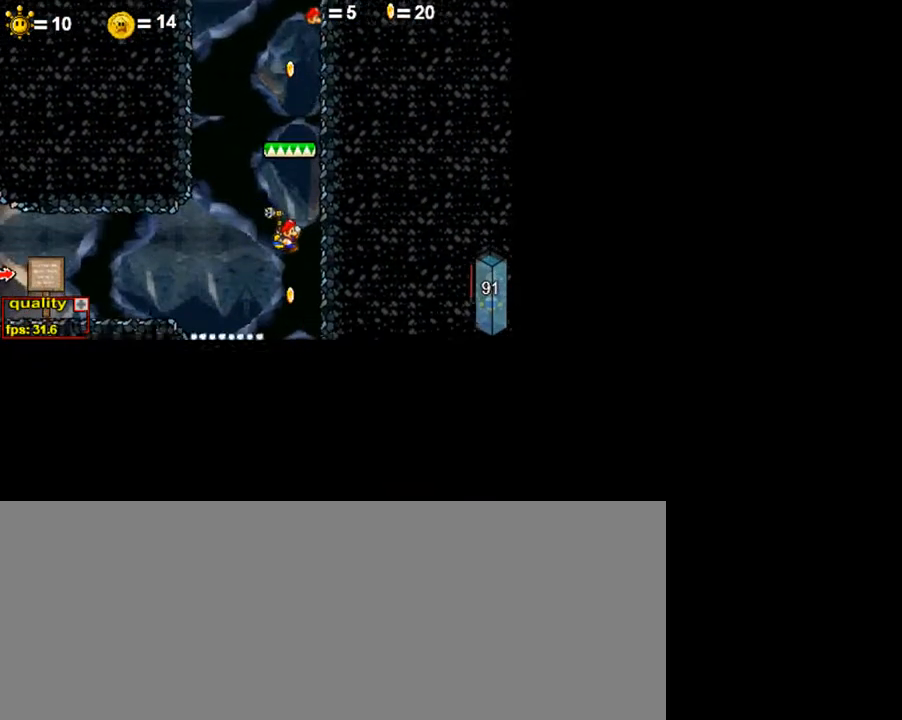
{"keys": ["c", "left"], "events": [[100, "left", "down"], [100, "right", "up"], [150, "c", "down"], [200, "c", "up"], [500, "c", "down"]]}
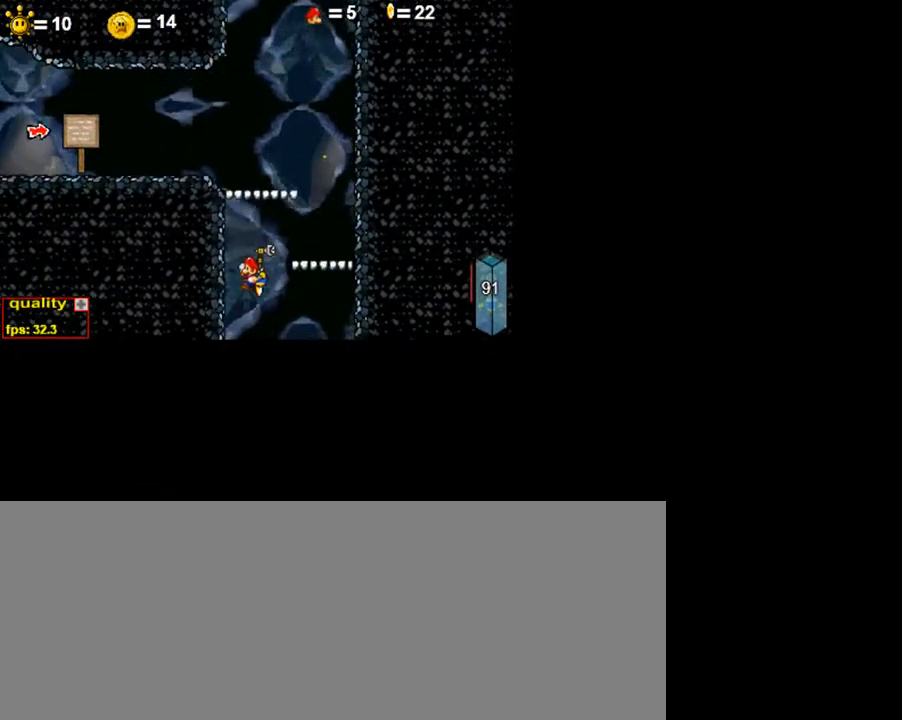
{"keys": ["left", "right"], "events": [[50, "left", "up"], [50, "right", "down"], [150, "c", "up"], [350, "c", "down"], [450, "c", "up"], [500, "left", "down"]]}
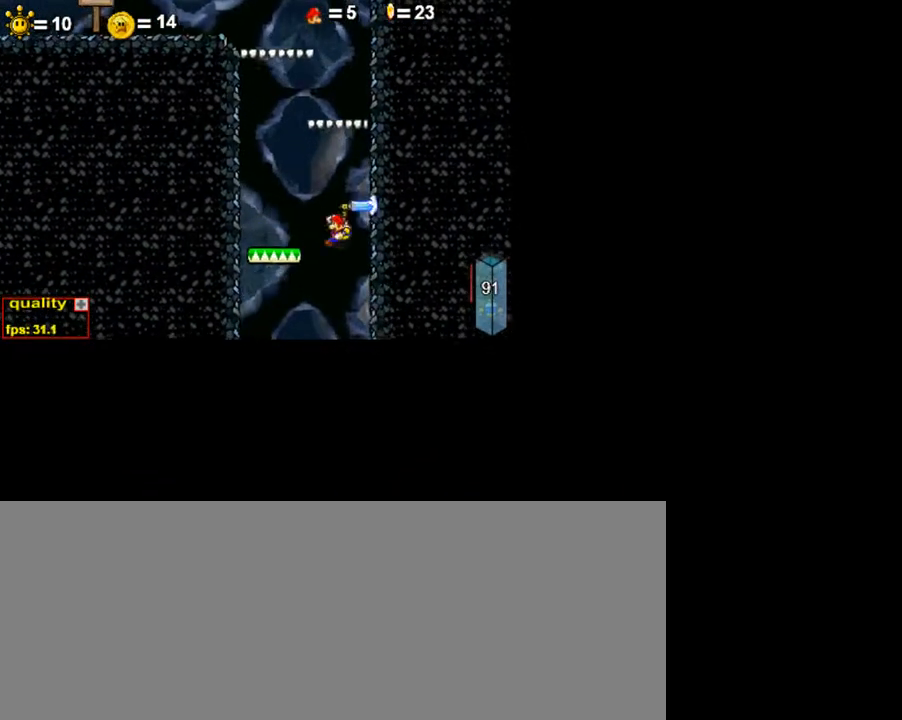
{"keys": ["left"], "events": [[50, "right", "up"], [100, "c", "down"], [200, "c", "up"]]}
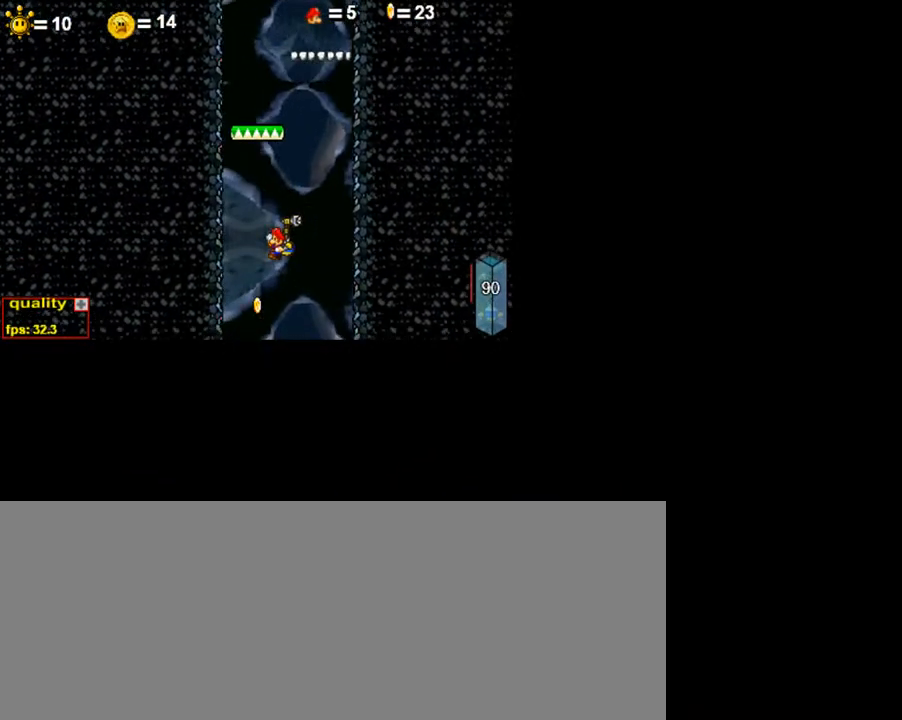
{"keys": ["right"], "events": [[350, "left", "up"], [350, "right", "down"]]}
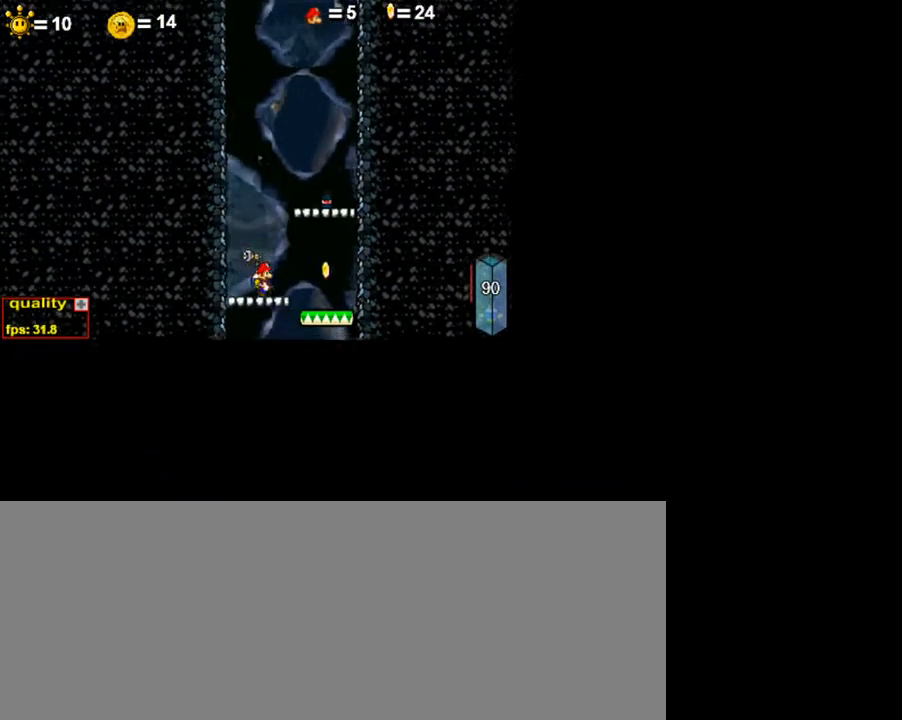
{"keys": ["left"], "events": [[200, "c", "down"], [250, "c", "up"], [300, "left", "down"], [350, "right", "up"]]}
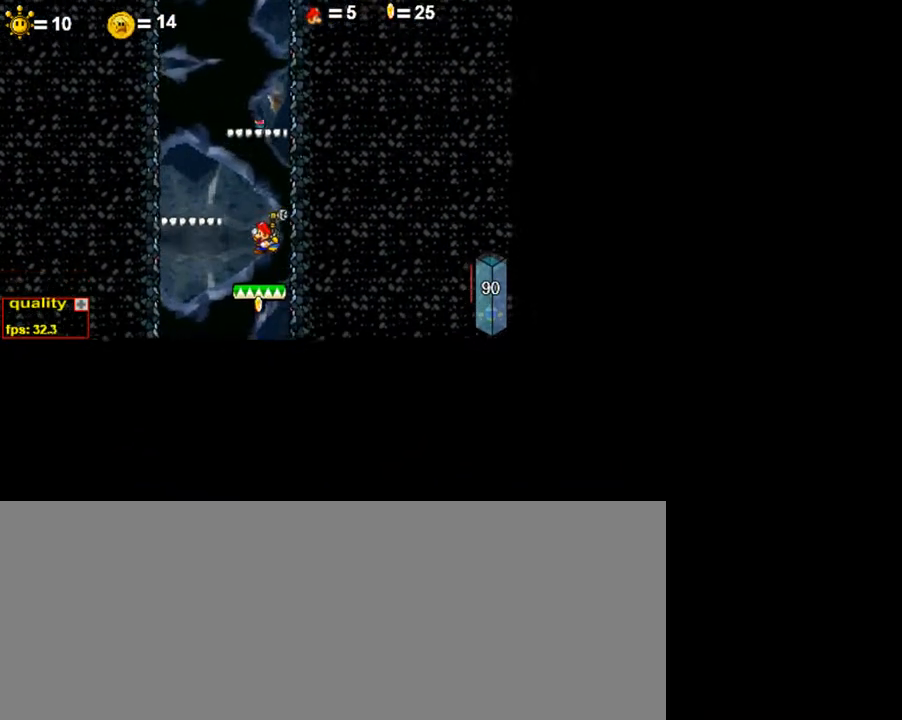
{"keys": ["c", "right"], "events": [[150, "c", "down"], [200, "c", "up"], [300, "left", "up"], [300, "right", "down"], [500, "c", "down"]]}
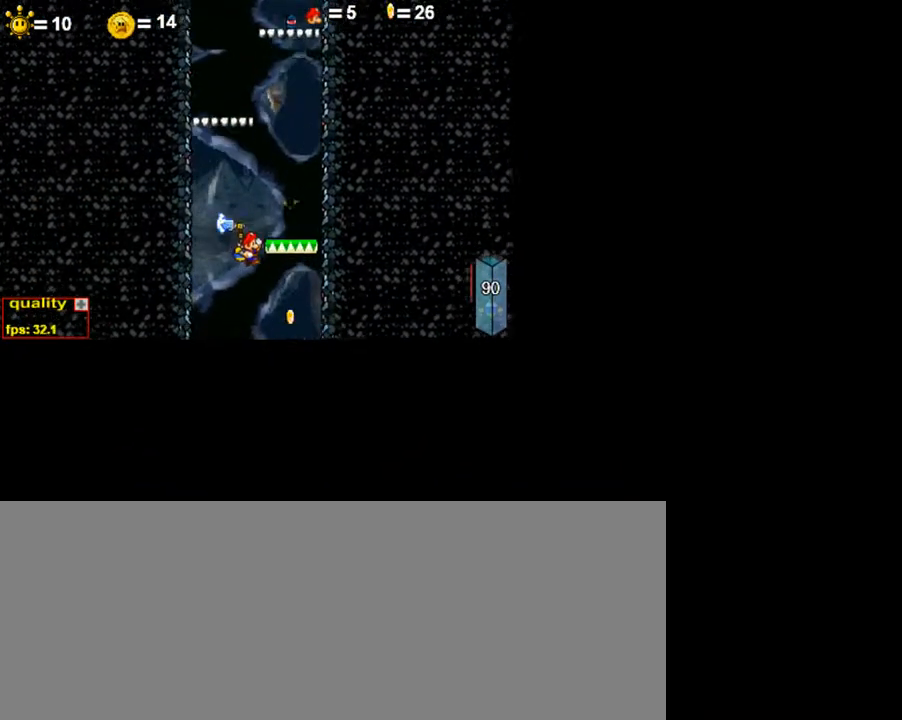
{"keys": ["c", "left"], "events": [[150, "c", "up"], [250, "left", "down"], [300, "right", "up"], [450, "c", "down"]]}